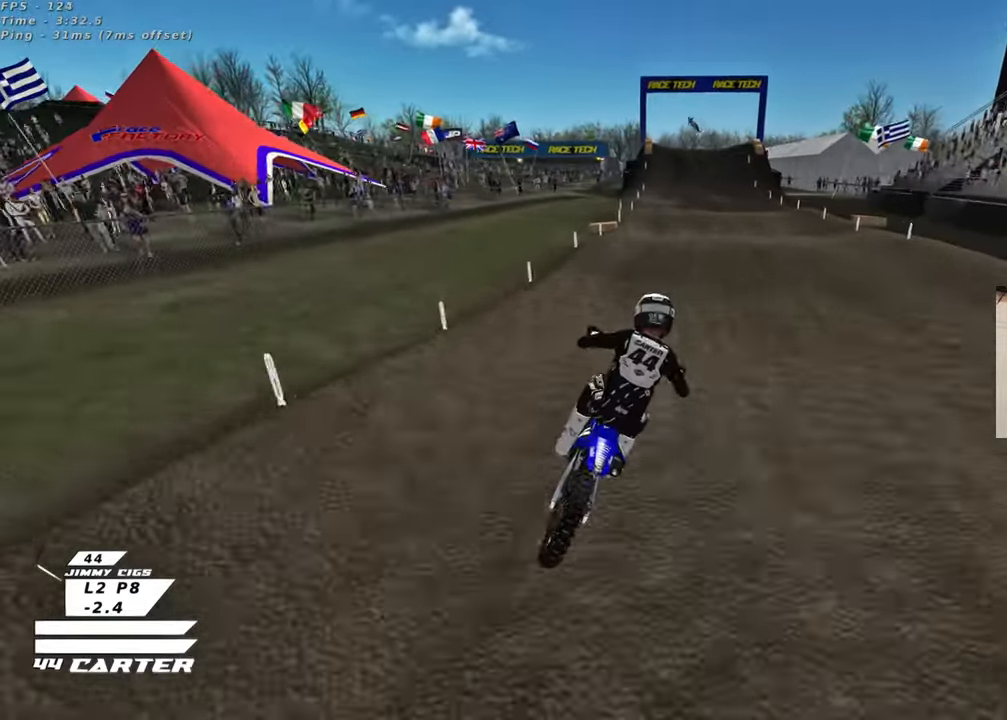
Gameplay with a controller (Xbox layout); each line is a JSON object with the inputs held at the frame after it. "events" lists button and stick changes between this image and that frame as [ms after this image, input, new state], when the widget could be followed in between.
{"buttons": ["R2"], "left_stick": "down-left", "right_stick": "center", "events": [[17, "left_stick", "up"], [367, "left_stick", "down-left"]]}
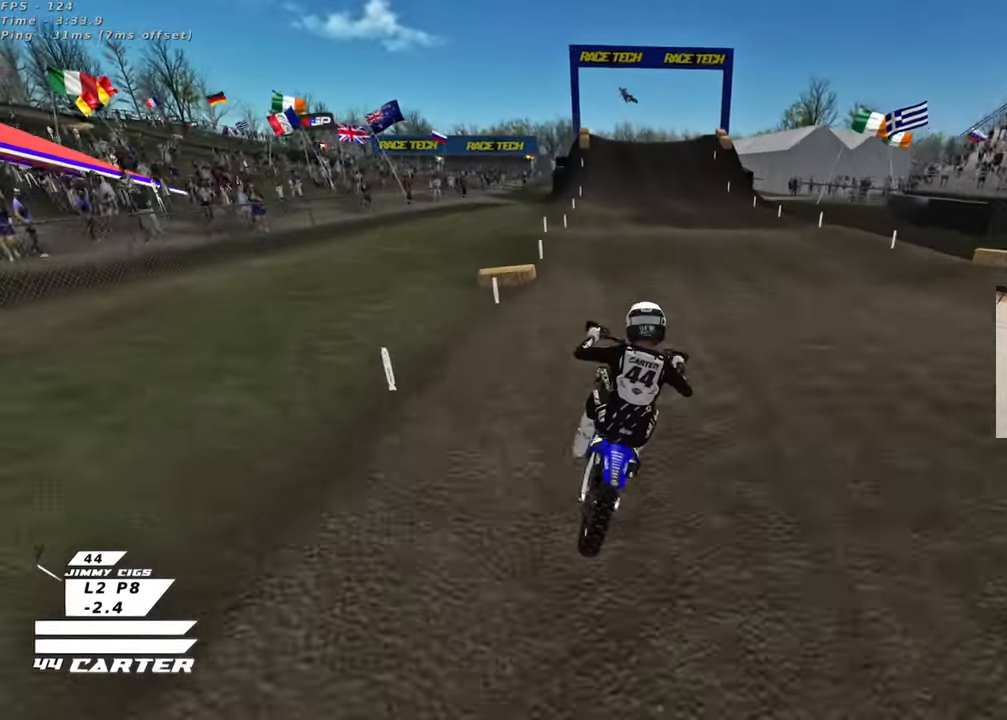
{"buttons": ["R2"], "left_stick": "down", "right_stick": "center", "events": [[33, "A", "down"], [50, "left_stick", "up-left"], [100, "left_stick", "up"], [183, "A", "up"], [433, "left_stick", "down"]]}
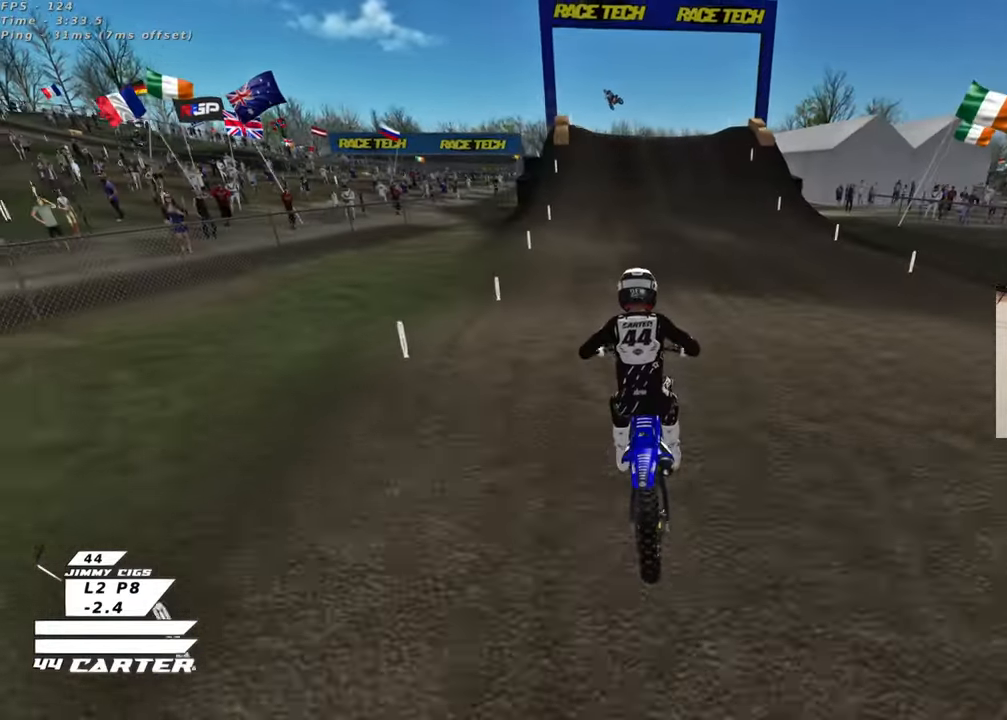
{"buttons": ["R2"], "left_stick": "center", "right_stick": "center", "events": [[133, "left_stick", "center"], [183, "left_stick", "up"], [283, "A", "down"], [367, "left_stick", "center"], [417, "A", "up"]]}
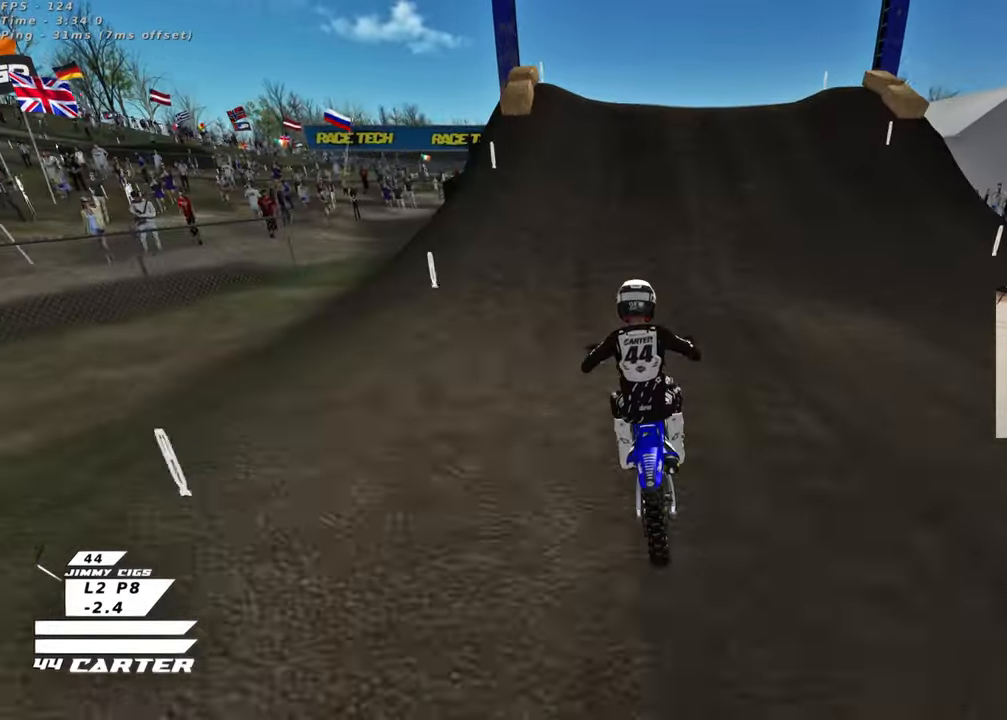
{"buttons": ["R3"], "left_stick": "down", "right_stick": "up-left", "events": [[50, "R3", "down"], [50, "right_stick", "up"], [117, "right_stick", "up-left"], [150, "left_stick", "up"], [200, "left_stick", "up-left"], [267, "R2", "up"], [383, "left_stick", "down-left"], [467, "left_stick", "down"]]}
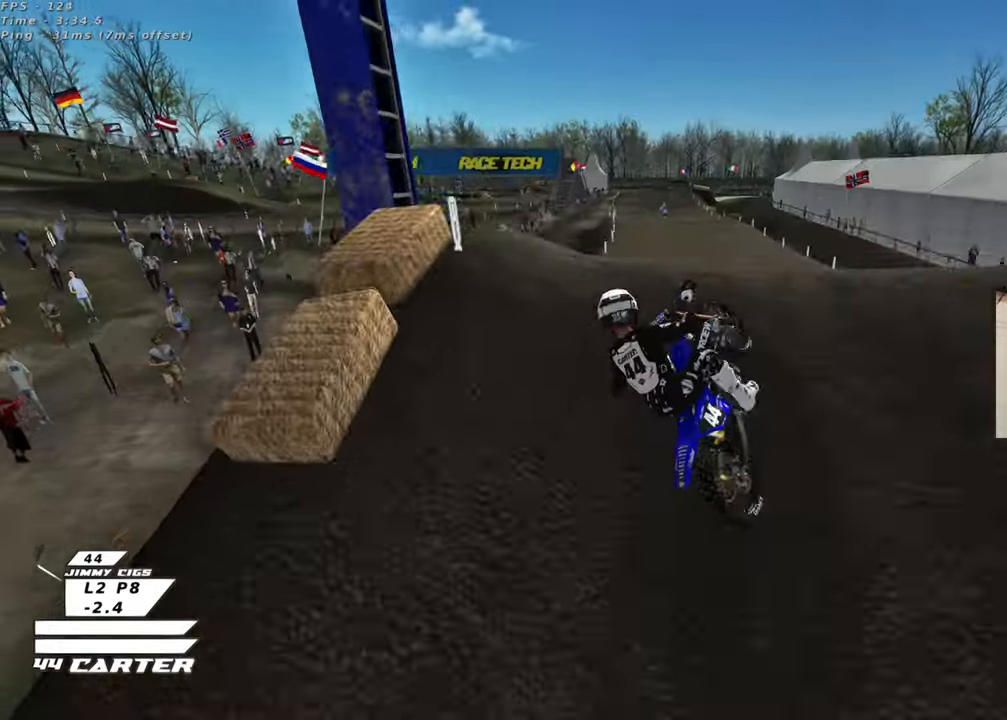
{"buttons": ["A", "R2"], "left_stick": "down-left", "right_stick": "down", "events": [[67, "left_stick", "down-right"], [200, "R2", "down"], [267, "R3", "up"], [317, "left_stick", "down-left"], [333, "right_stick", "down"], [467, "A", "down"]]}
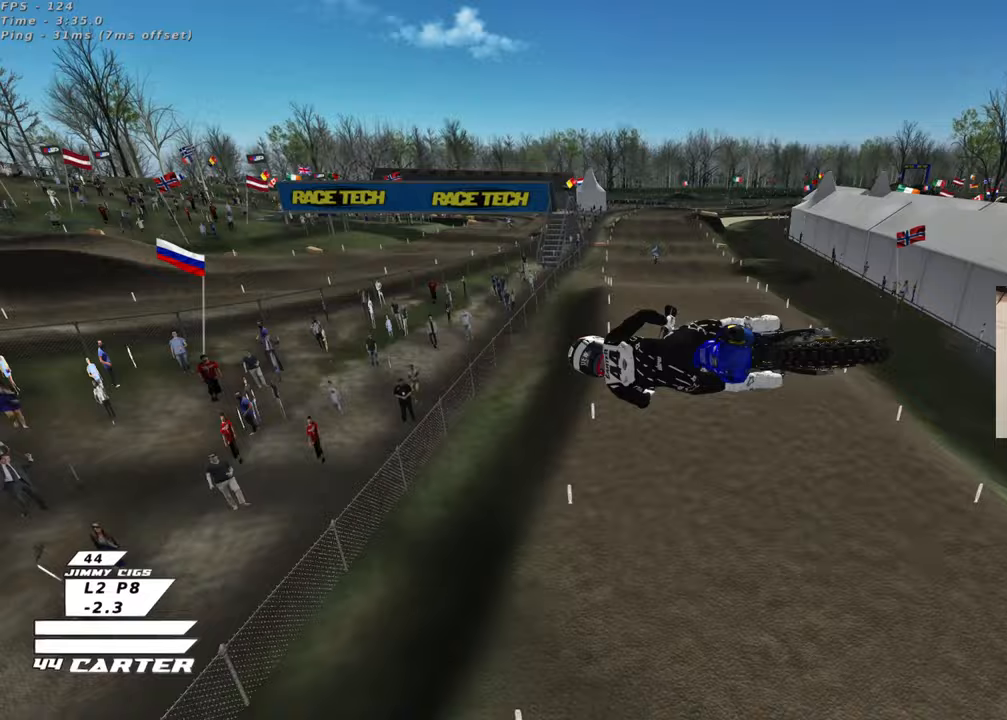
{"buttons": ["A", "R2"], "left_stick": "down", "right_stick": "center", "events": [[100, "A", "up"], [167, "A", "down"], [183, "left_stick", "down"], [267, "right_stick", "center"], [300, "A", "up"], [383, "A", "down"]]}
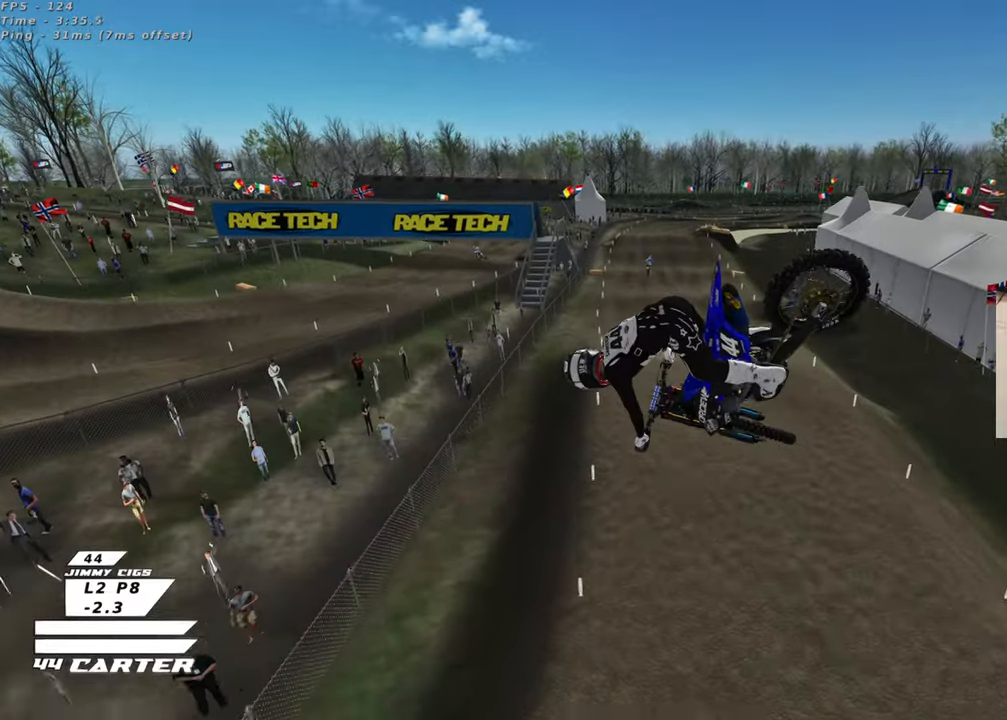
{"buttons": ["R2"], "left_stick": "up", "right_stick": "center", "events": [[17, "A", "up"], [67, "left_stick", "left"], [100, "A", "down"], [133, "left_stick", "up-left"], [217, "A", "up"], [317, "A", "down"], [433, "A", "up"], [483, "left_stick", "up"]]}
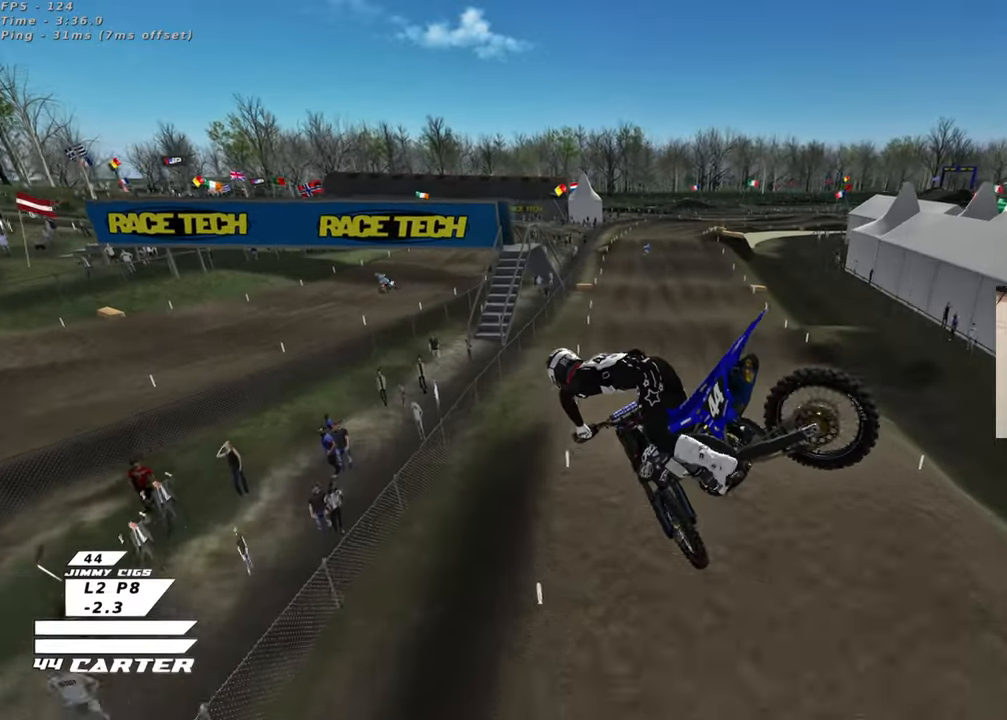
{"buttons": ["R2"], "left_stick": "up-left", "right_stick": "center", "events": [[100, "A", "down"], [217, "A", "up"], [333, "left_stick", "up-left"], [400, "X", "down"], [500, "X", "up"]]}
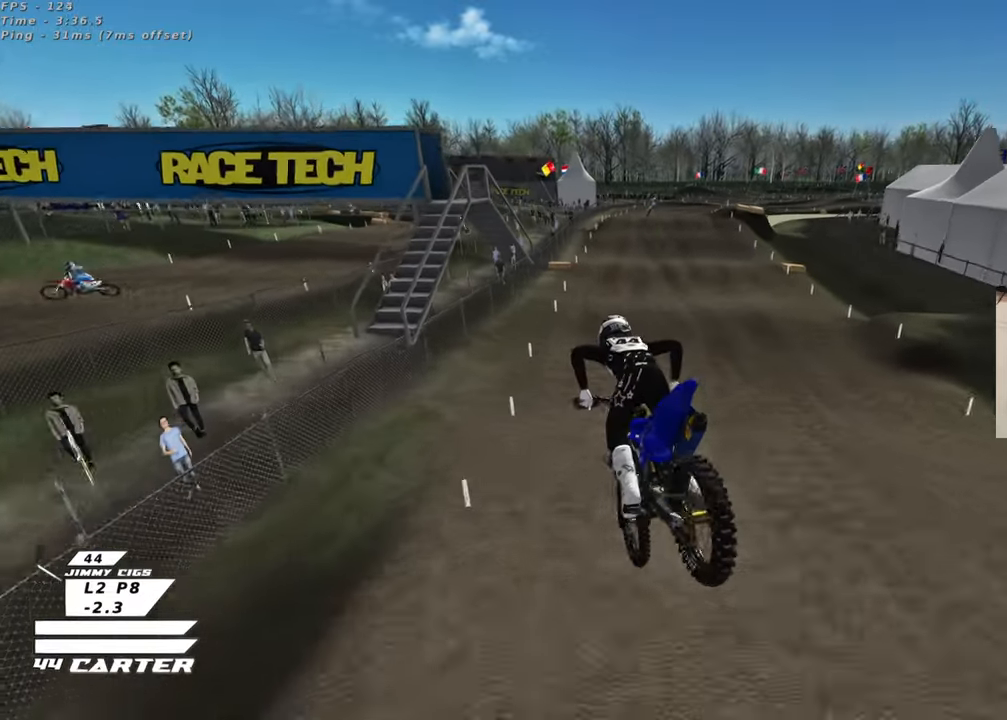
{"buttons": ["R2"], "left_stick": "center", "right_stick": "center", "events": [[67, "X", "down"], [100, "left_stick", "up"], [167, "X", "up"], [383, "left_stick", "right"], [450, "left_stick", "center"]]}
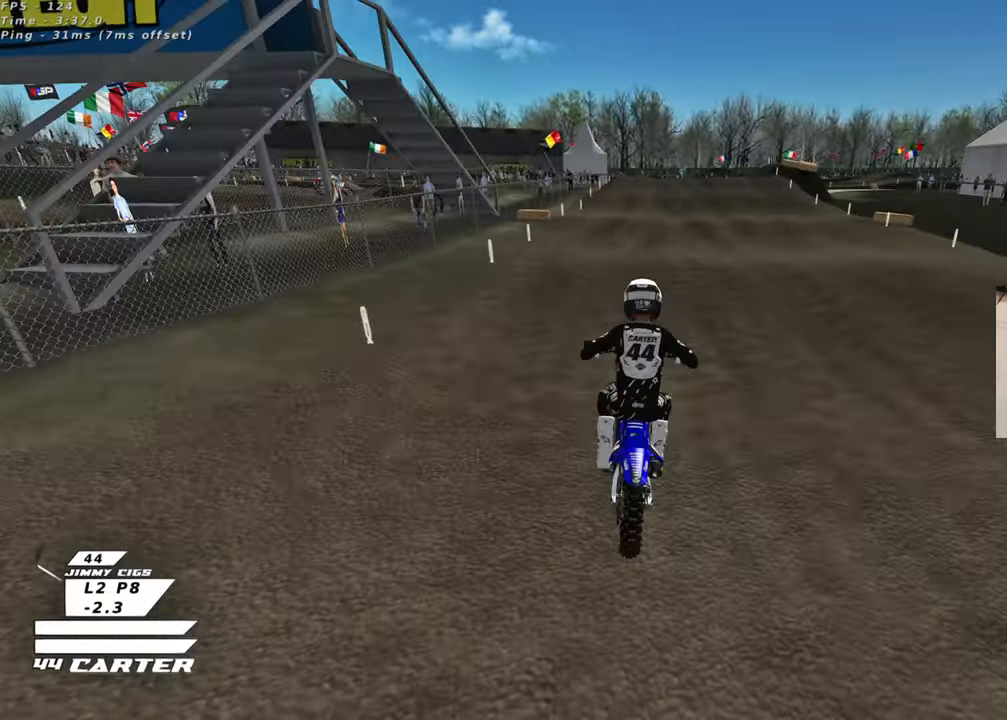
{"buttons": ["R2"], "left_stick": "up-right", "right_stick": "center", "events": [[100, "left_stick", "down"], [167, "A", "down"], [267, "left_stick", "up"], [283, "A", "up"], [350, "left_stick", "up-right"], [367, "A", "down"], [450, "A", "up"]]}
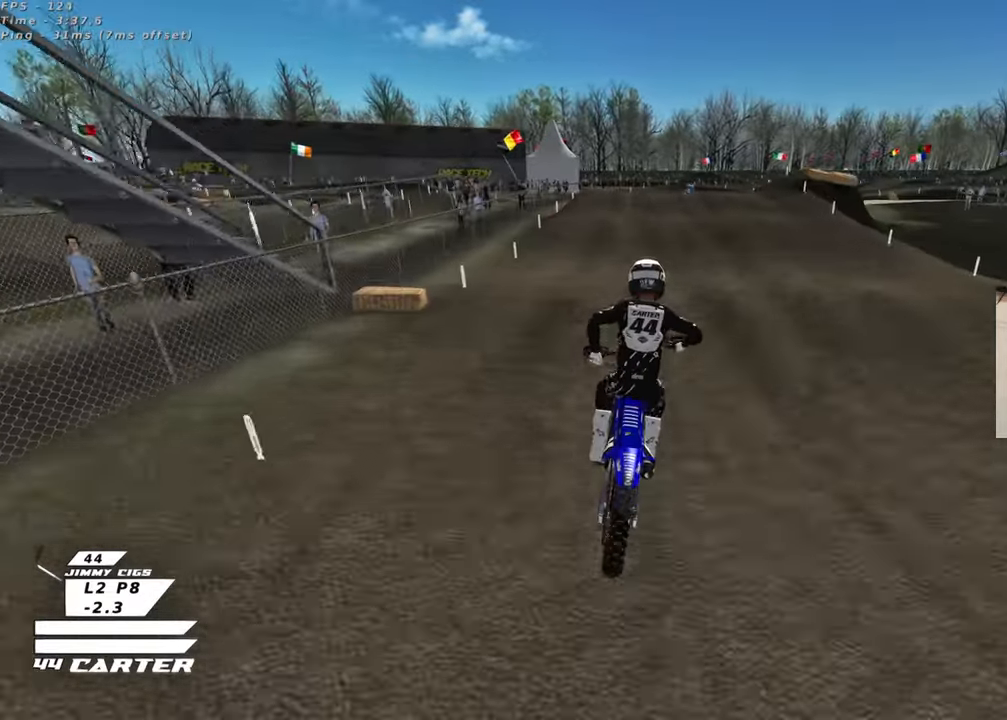
{"buttons": ["X", "L2", "R2"], "left_stick": "up-right", "right_stick": "center", "events": [[17, "left_stick", "up"], [267, "X", "down"], [350, "X", "up"], [383, "left_stick", "up-right"], [450, "X", "down"], [500, "L2", "down"]]}
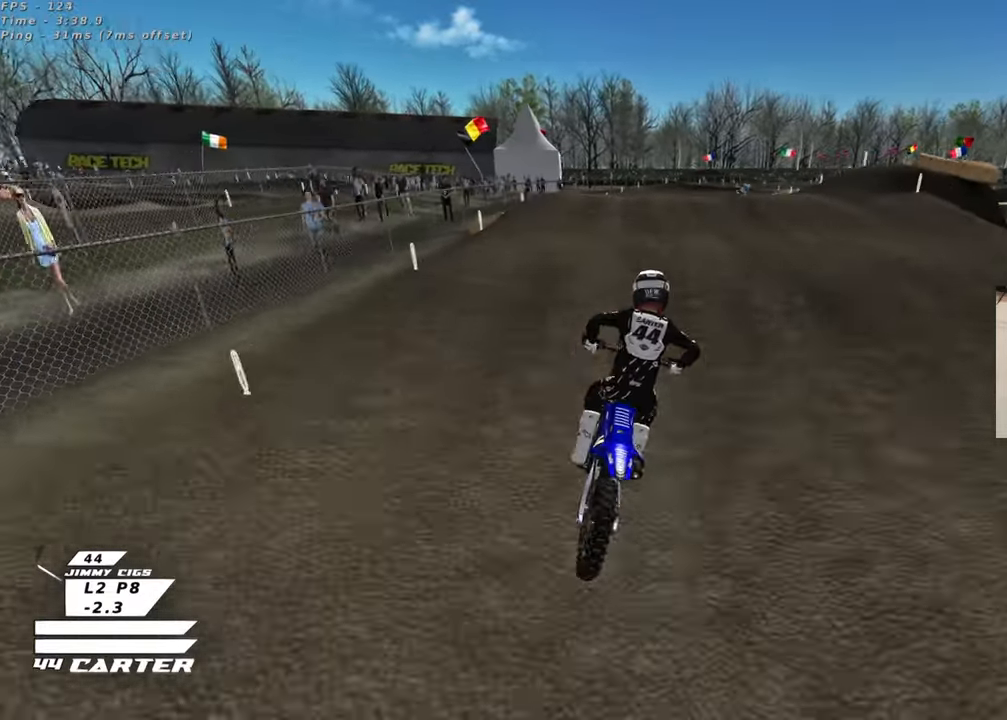
{"buttons": ["A", "R2"], "left_stick": "down", "right_stick": "center", "events": [[17, "X", "up"], [67, "R2", "up"], [67, "left_stick", "center"], [117, "left_stick", "down"], [167, "L2", "up"], [233, "R2", "down"], [283, "left_stick", "center"], [400, "left_stick", "up"], [450, "A", "down"], [500, "left_stick", "down"]]}
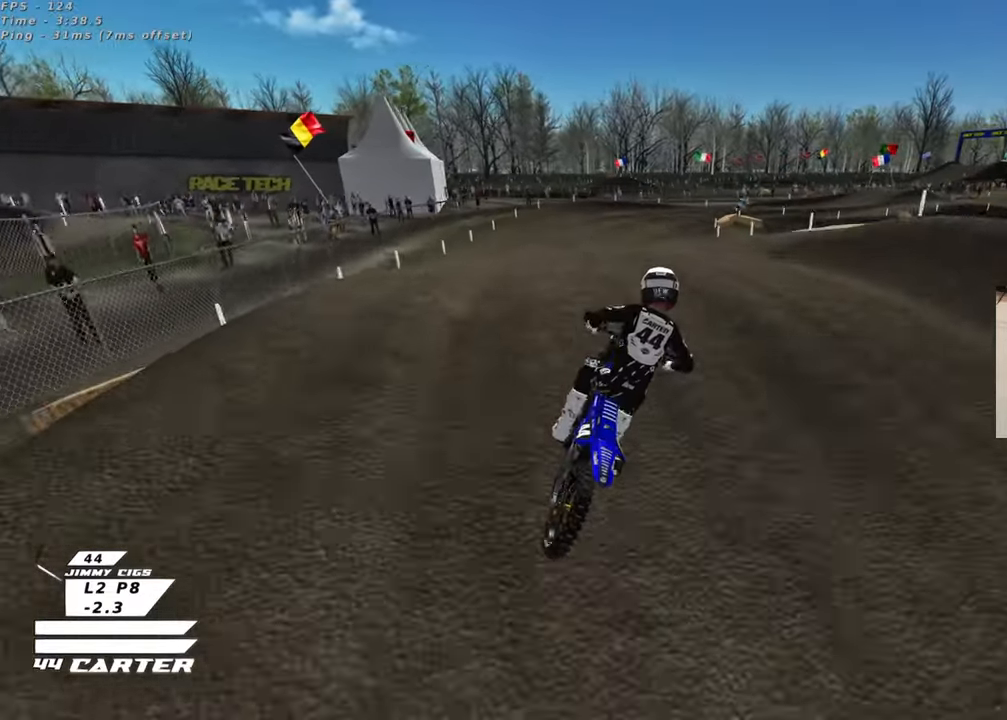
{"buttons": ["R2"], "left_stick": "up-right", "right_stick": "center", "events": [[67, "A", "up"], [133, "R2", "up"], [133, "left_stick", "up"], [200, "left_stick", "up-right"], [467, "R2", "down"]]}
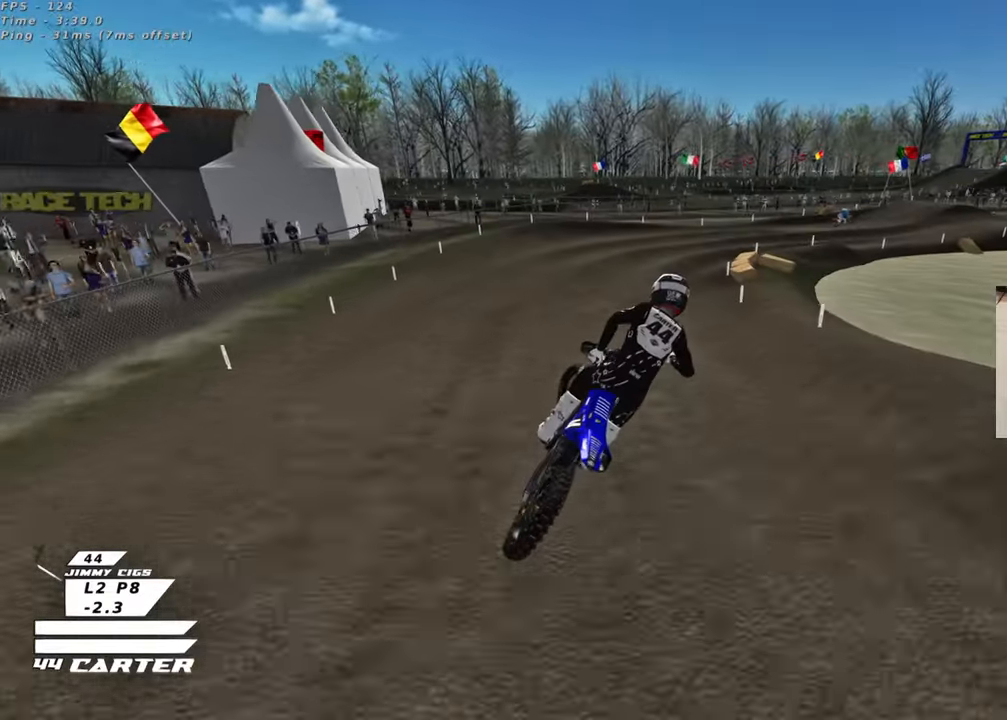
{"buttons": ["L2", "R2"], "left_stick": "up-left", "right_stick": "center", "events": [[17, "X", "down"], [67, "left_stick", "center"], [117, "X", "up"], [200, "X", "down"], [283, "X", "up"], [317, "R2", "up"], [350, "L2", "down"], [367, "left_stick", "up"], [467, "left_stick", "up-left"], [500, "R2", "down"]]}
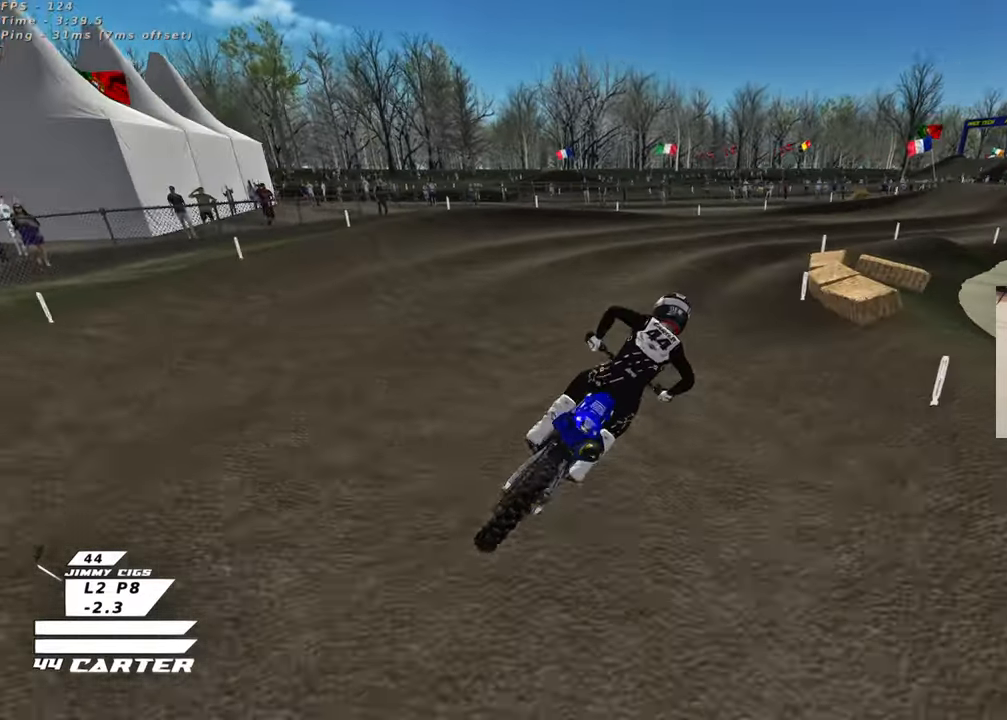
{"buttons": [], "left_stick": "down-right", "right_stick": "center", "events": [[33, "L2", "up"], [133, "left_stick", "center"], [317, "left_stick", "down"], [367, "R2", "up"], [483, "left_stick", "down-right"]]}
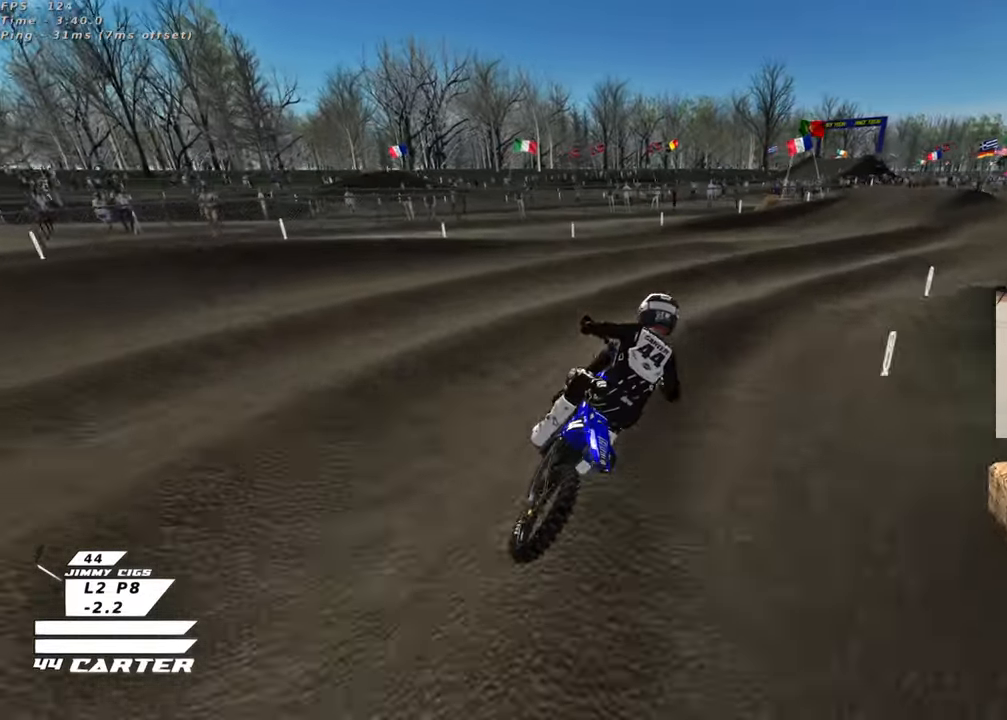
{"buttons": ["A", "R2"], "left_stick": "down", "right_stick": "center", "events": [[83, "left_stick", "right"], [167, "R2", "down"], [300, "left_stick", "up"], [350, "left_stick", "left"], [450, "A", "down"], [467, "left_stick", "down"]]}
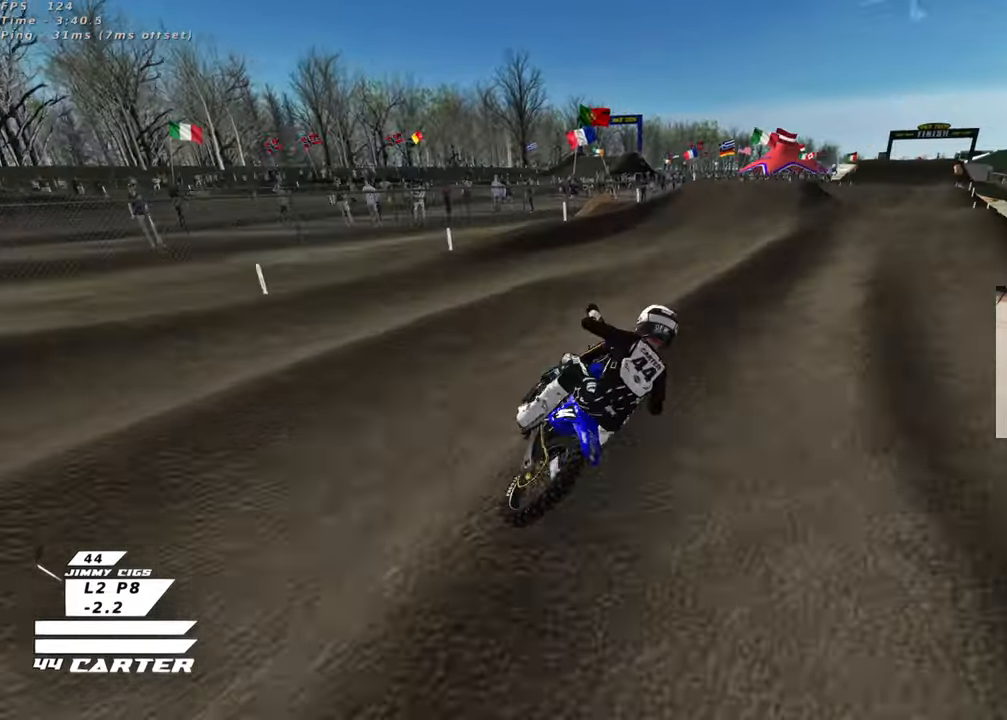
{"buttons": ["R2"], "left_stick": "up", "right_stick": "center", "events": [[67, "left_stick", "right"], [100, "A", "up"], [133, "left_stick", "up-right"], [233, "left_stick", "up"]]}
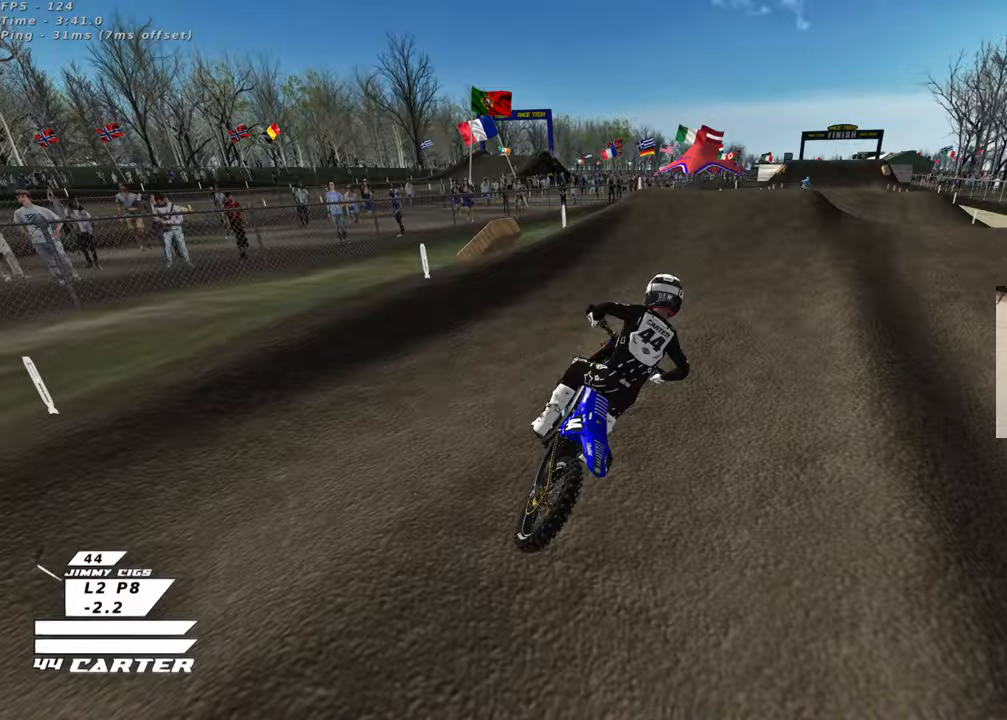
{"buttons": ["R2"], "left_stick": "up", "right_stick": "center", "events": [[167, "X", "down"], [300, "X", "up"]]}
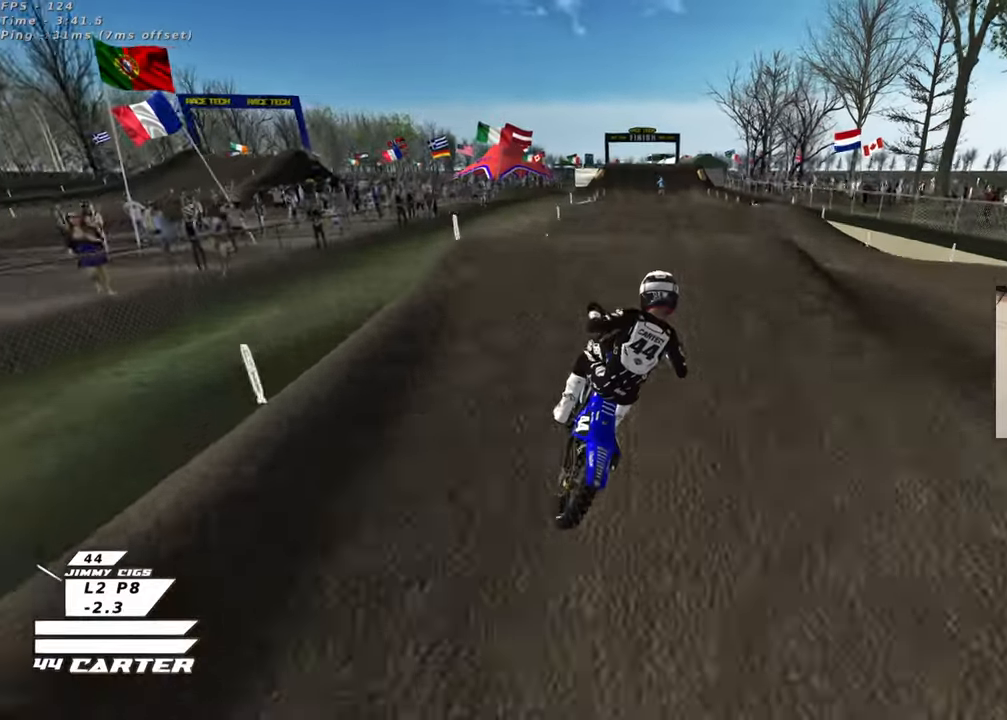
{"buttons": ["R2"], "left_stick": "up", "right_stick": "center", "events": [[50, "left_stick", "down-left"], [67, "A", "down"], [150, "left_stick", "up-left"], [183, "A", "up"], [300, "left_stick", "up-right"], [467, "left_stick", "up"]]}
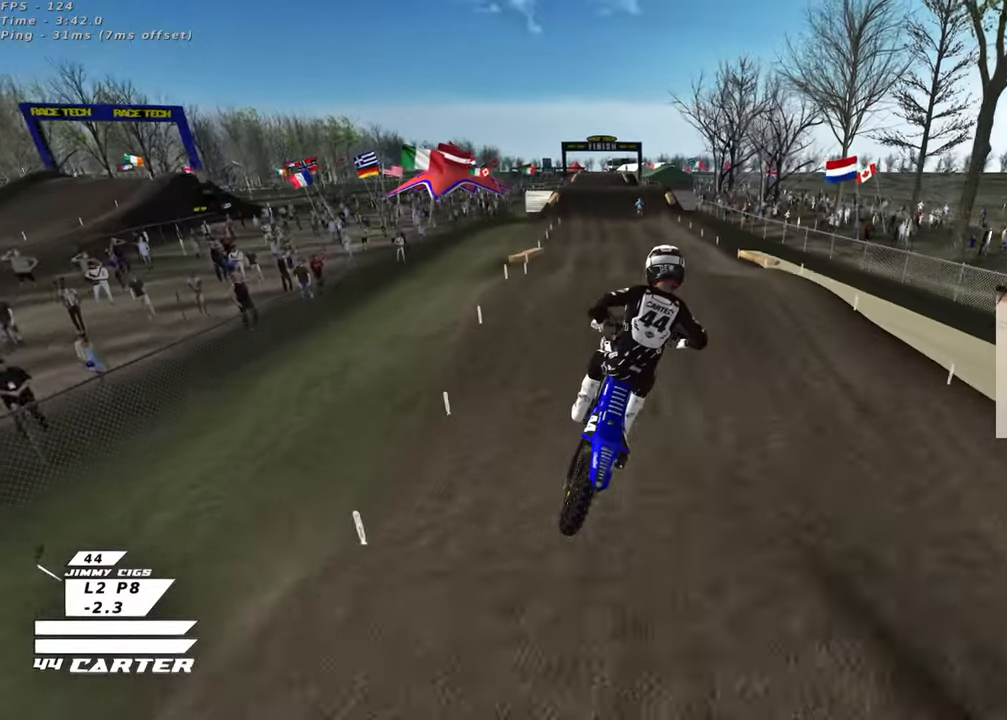
{"buttons": ["R2"], "left_stick": "up", "right_stick": "down", "events": [[133, "L1", "down"], [150, "R3", "down"], [150, "right_stick", "up"], [167, "R1", "down"], [200, "right_stick", "up-left"], [350, "R3", "up"], [367, "R1", "up"], [367, "right_stick", "down-left"], [383, "L1", "up"], [417, "right_stick", "down"]]}
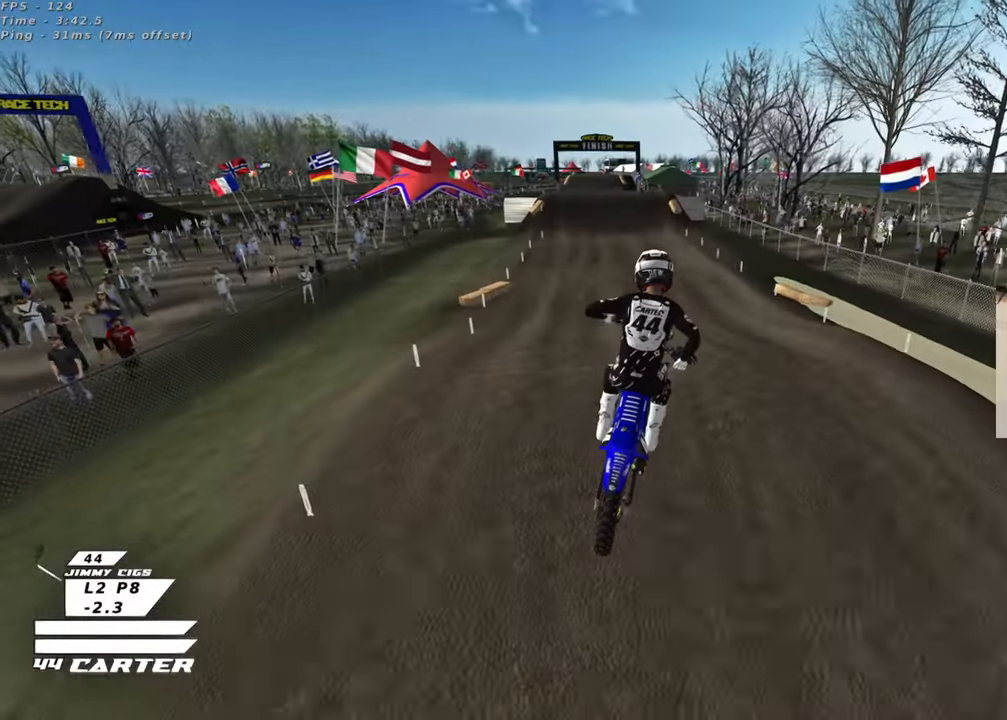
{"buttons": ["R2"], "left_stick": "down", "right_stick": "down", "events": [[50, "X", "down"], [150, "X", "up"], [333, "left_stick", "right"], [383, "left_stick", "down"]]}
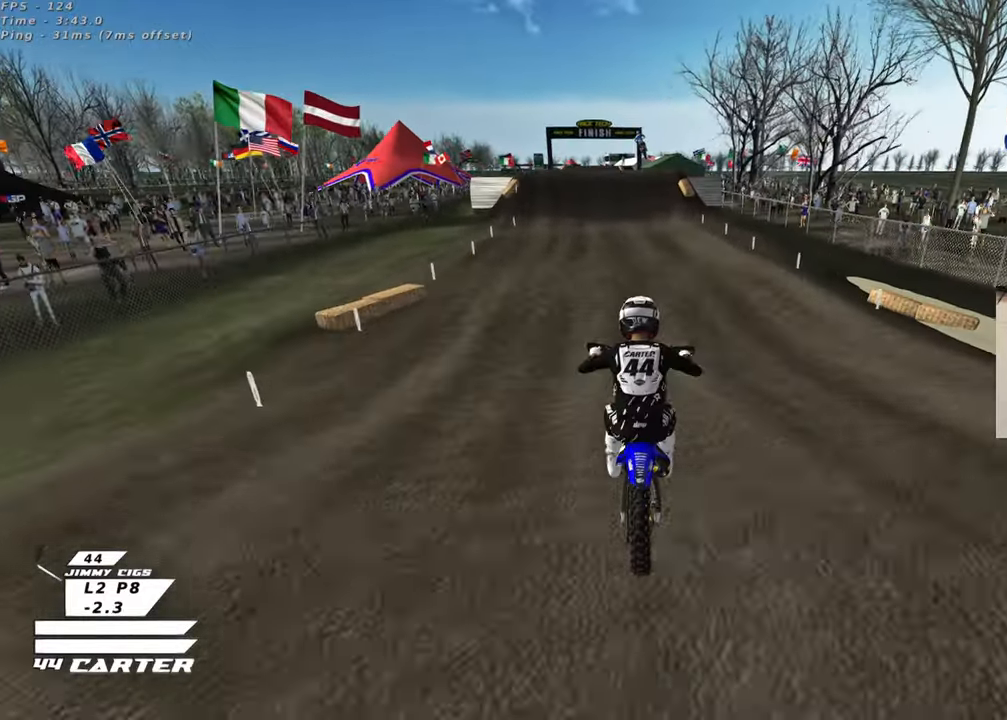
{"buttons": ["A", "R2"], "left_stick": "down", "right_stick": "center", "events": [[150, "left_stick", "center"], [233, "left_stick", "up"], [233, "right_stick", "center"], [250, "A", "down"], [367, "left_stick", "down"], [400, "A", "up"], [467, "A", "down"]]}
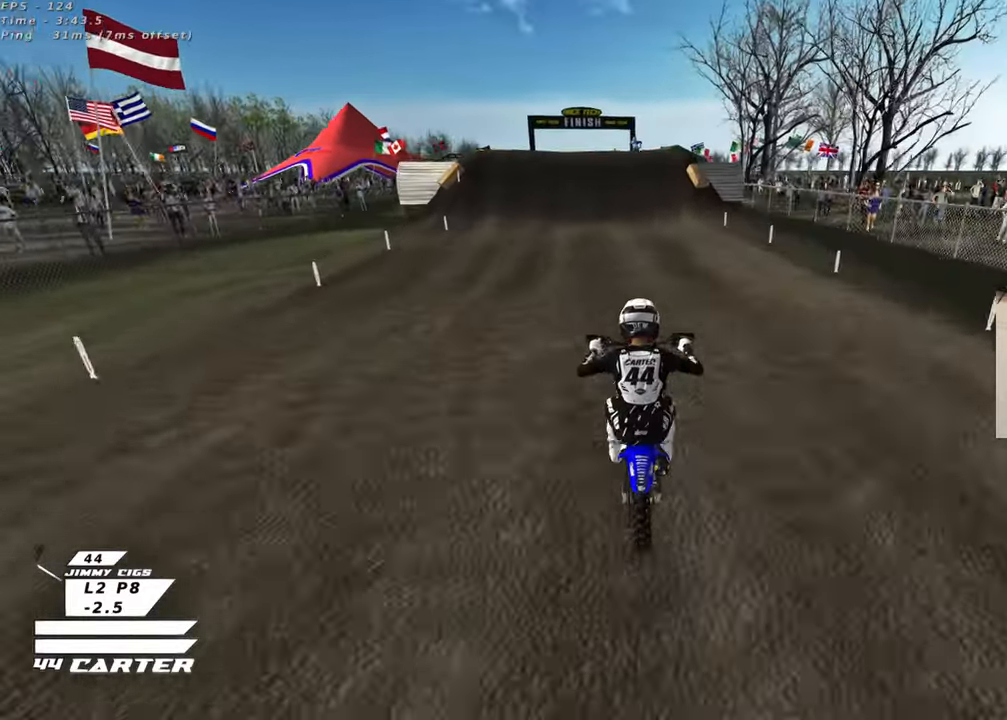
{"buttons": [], "left_stick": "down", "right_stick": "center", "events": [[83, "left_stick", "up"], [117, "A", "up"], [283, "X", "down"], [417, "X", "up"], [417, "left_stick", "center"], [467, "R2", "up"], [467, "left_stick", "down"]]}
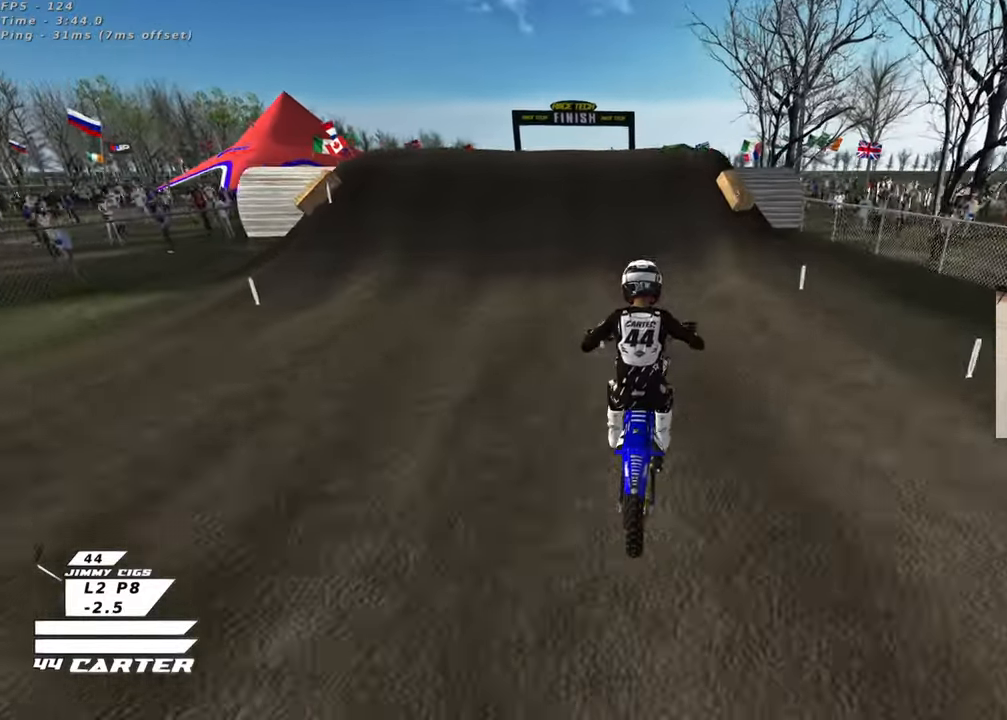
{"buttons": ["L2"], "left_stick": "down-left", "right_stick": "center", "events": [[17, "L2", "down"], [17, "X", "down"], [83, "X", "up"], [183, "X", "down"], [250, "X", "up"], [350, "X", "down"], [417, "X", "up"], [433, "left_stick", "down-left"]]}
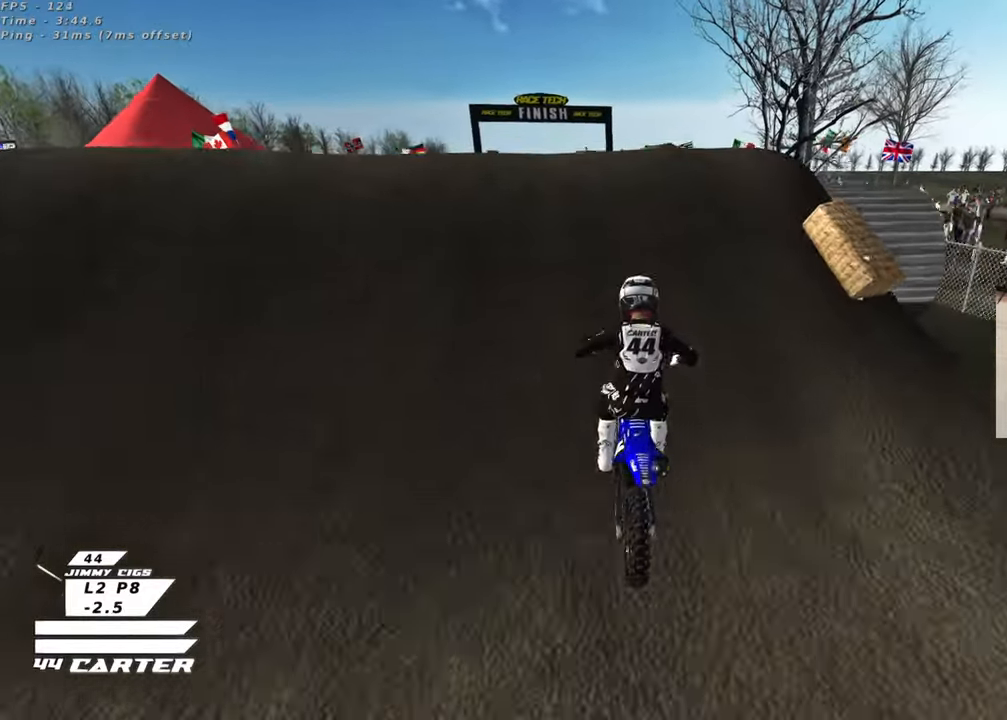
{"buttons": [], "left_stick": "right", "right_stick": "down", "events": [[17, "X", "down"], [33, "left_stick", "left"], [83, "X", "up"], [167, "left_stick", "up-left"], [250, "L2", "up"], [267, "right_stick", "down-left"], [350, "left_stick", "up-right"], [450, "left_stick", "right"], [467, "right_stick", "down"]]}
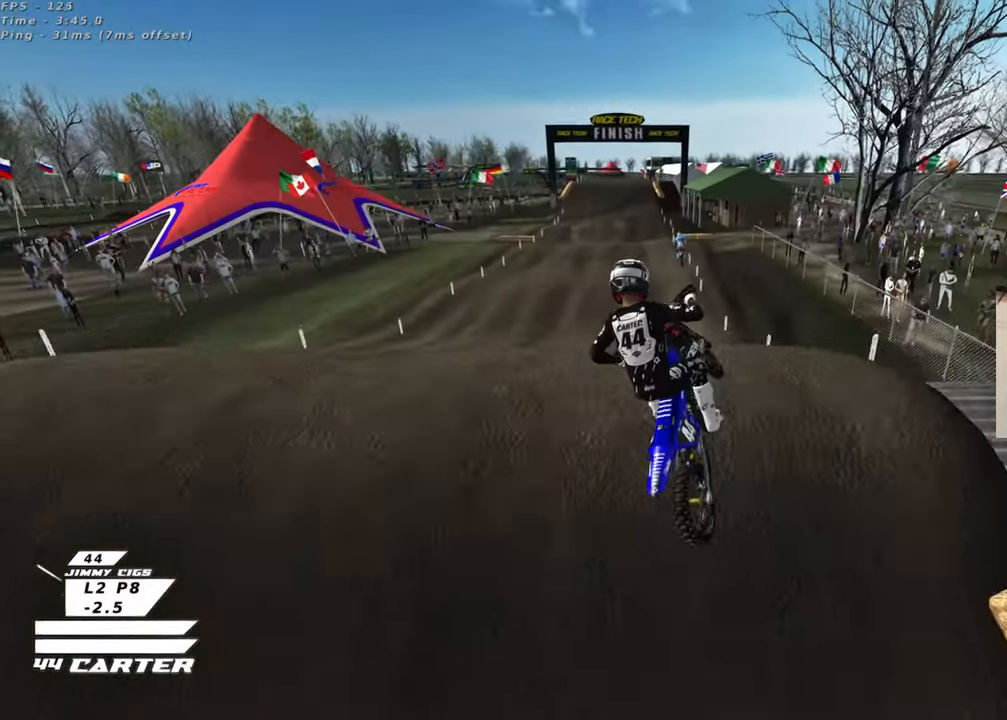
{"buttons": ["R2", "R3"], "left_stick": "up-right", "right_stick": "down-left", "events": [[67, "L1", "down"], [67, "R2", "down"], [67, "right_stick", "down-left"], [83, "R1", "down"], [100, "R3", "down"], [233, "L1", "up"], [233, "R1", "up"], [267, "left_stick", "up-right"]]}
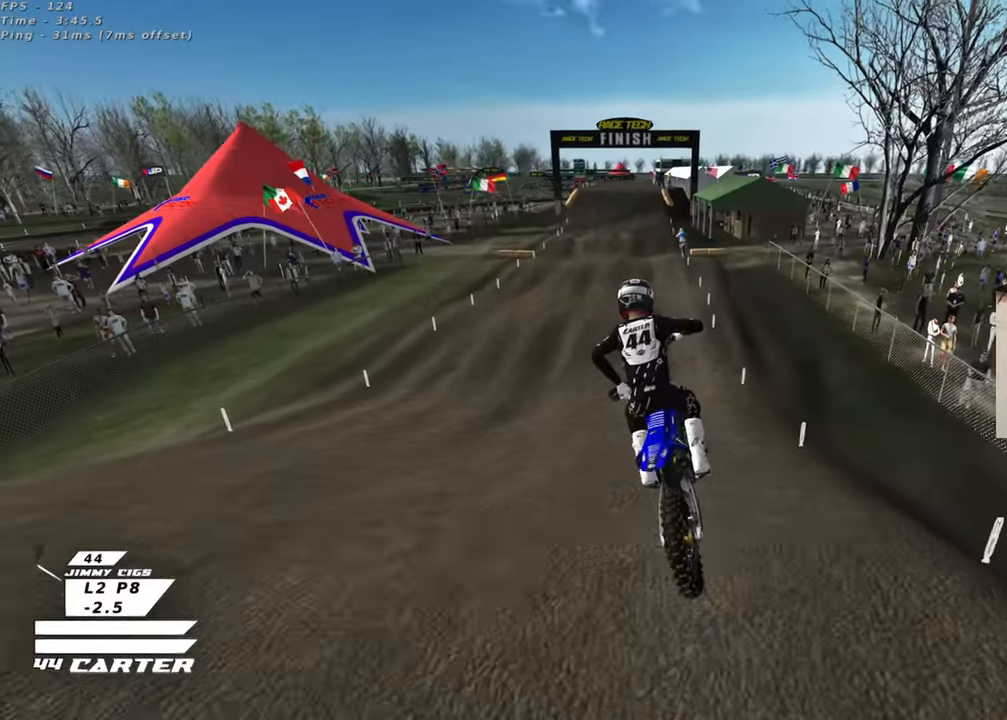
{"buttons": ["R2", "R3"], "left_stick": "center", "right_stick": "left", "events": [[100, "right_stick", "left"], [450, "left_stick", "center"]]}
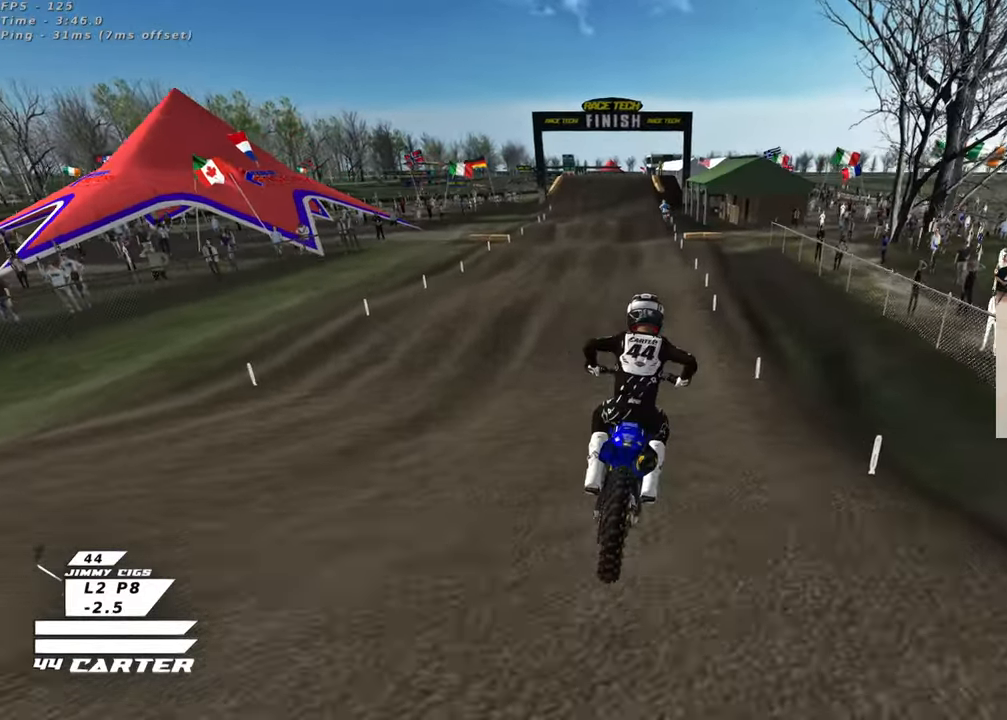
{"buttons": ["R2"], "left_stick": "left", "right_stick": "down", "events": [[33, "left_stick", "down"], [300, "R3", "up"], [300, "right_stick", "down-left"], [400, "right_stick", "down"], [417, "left_stick", "left"]]}
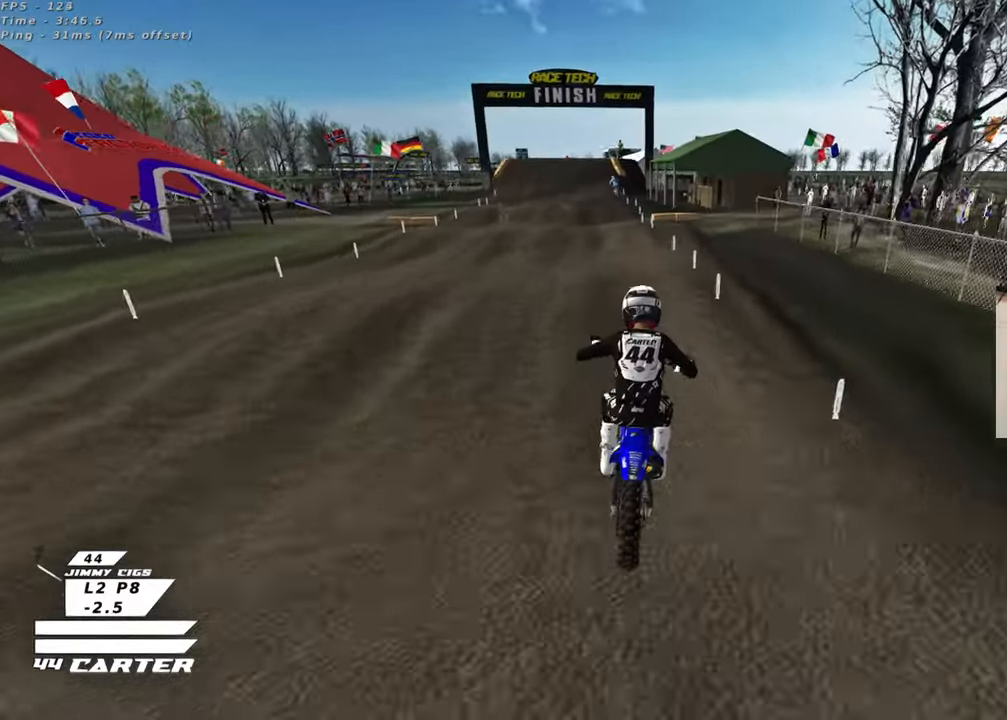
{"buttons": ["R2"], "left_stick": "center", "right_stick": "down", "events": [[67, "A", "down"], [67, "left_stick", "up"], [217, "A", "up"], [217, "left_stick", "center"], [283, "left_stick", "down"], [383, "A", "down"], [500, "A", "up"], [500, "left_stick", "center"]]}
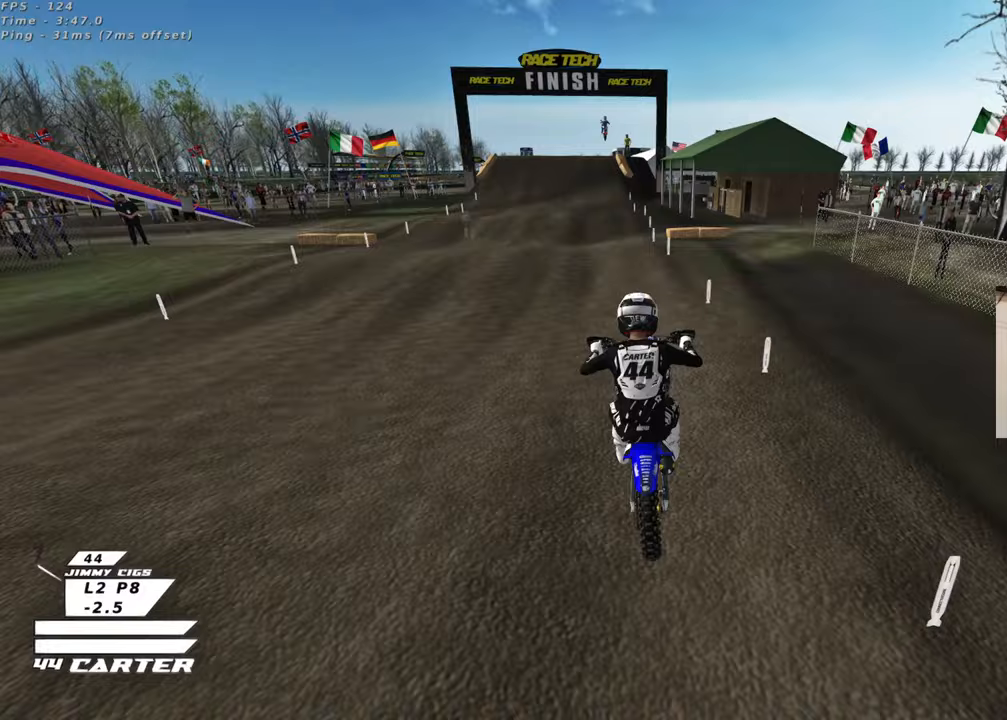
{"buttons": ["R2"], "left_stick": "up", "right_stick": "down", "events": [[133, "left_stick", "up-left"], [300, "left_stick", "up"]]}